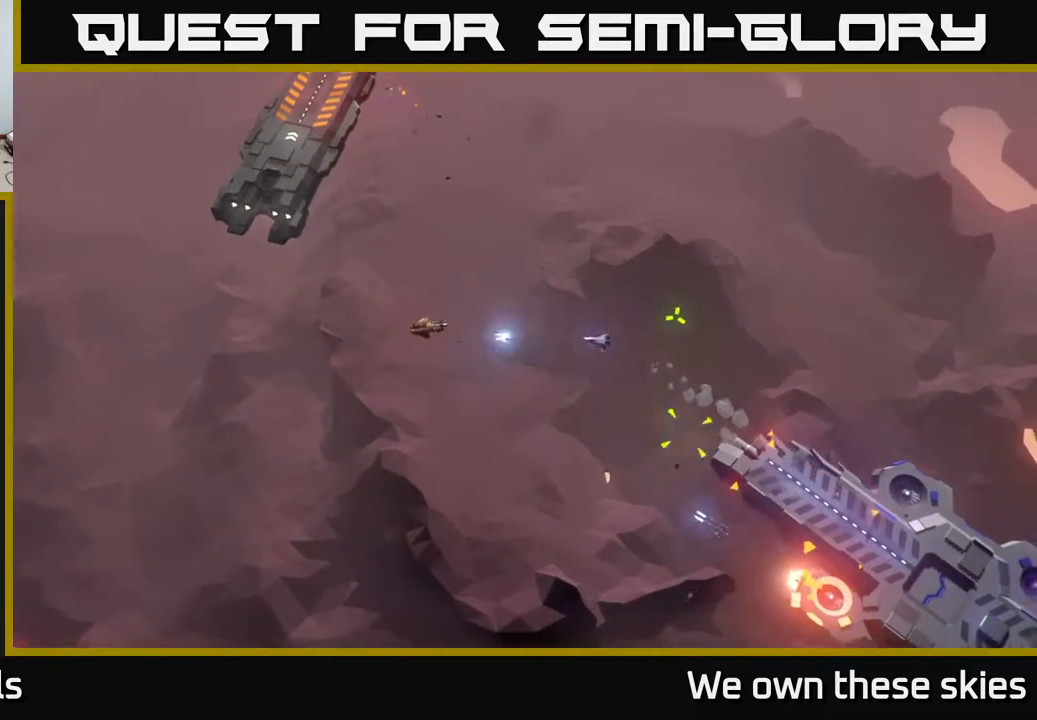
Gameplay with a controller (Xbox layout); each line is a JSON object with the inputs held at the frame after it. "events" lists button and stick changes between this image and that frame as [ms after this image, input, new state], when the widget could be followed in between. Not read: right_stick.
{"buttons": [], "left_stick": "center", "events": [[117, "left_stick", "right"], [467, "left_stick", "center"]]}
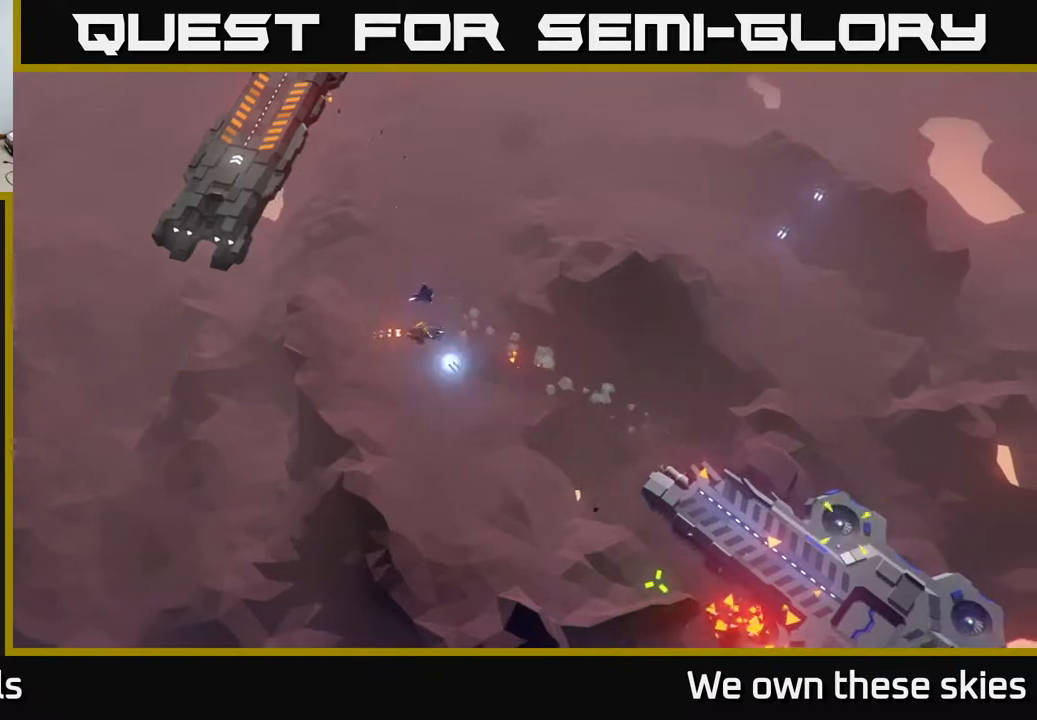
{"buttons": [], "left_stick": "right", "events": [[33, "left_stick", "left"], [233, "left_stick", "center"], [333, "left_stick", "right"]]}
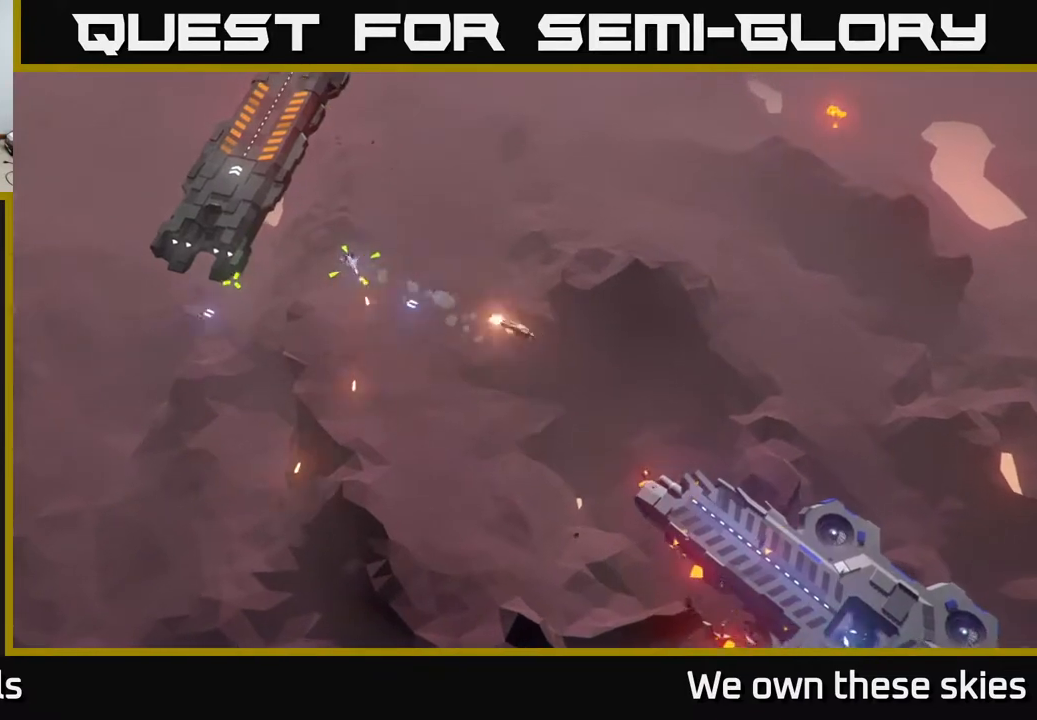
{"buttons": [], "left_stick": "up-right", "events": [[50, "left_stick", "center"], [217, "left_stick", "up-right"]]}
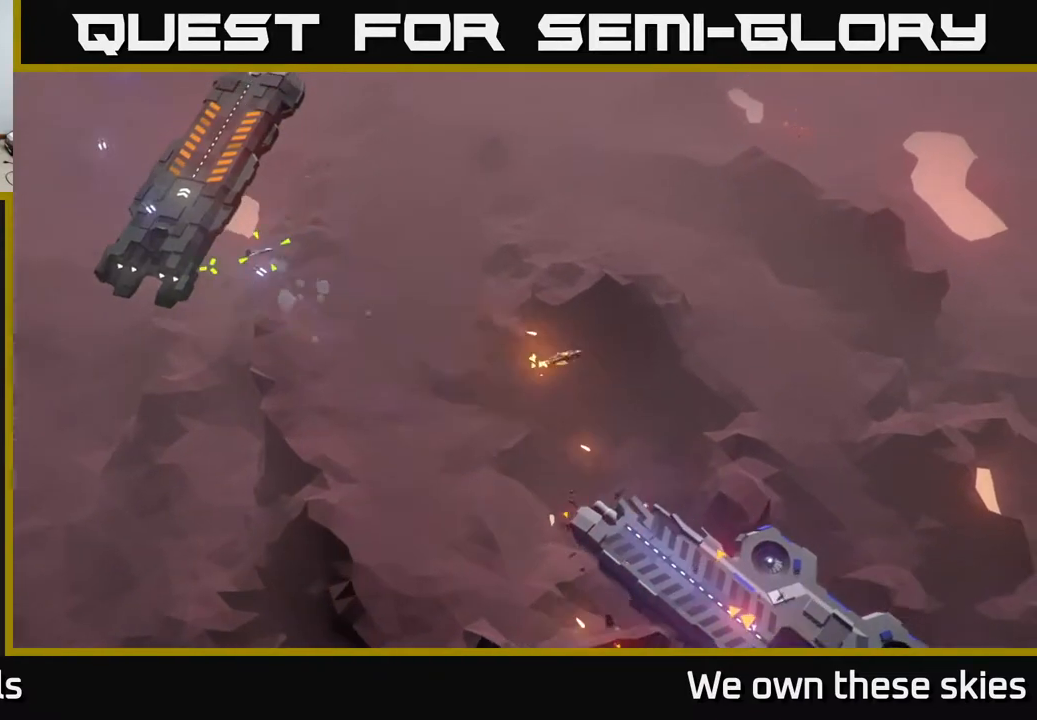
{"buttons": [], "left_stick": "down-left", "events": [[117, "left_stick", "center"], [283, "left_stick", "down-left"]]}
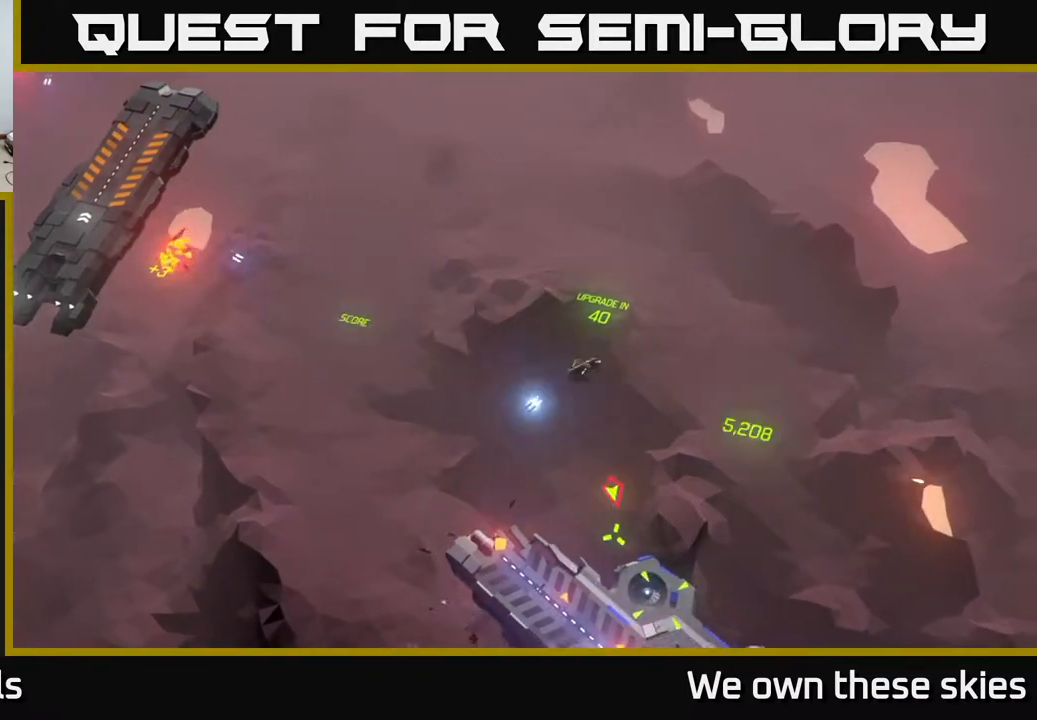
{"buttons": [], "left_stick": "left", "events": [[83, "left_stick", "center"], [267, "left_stick", "left"]]}
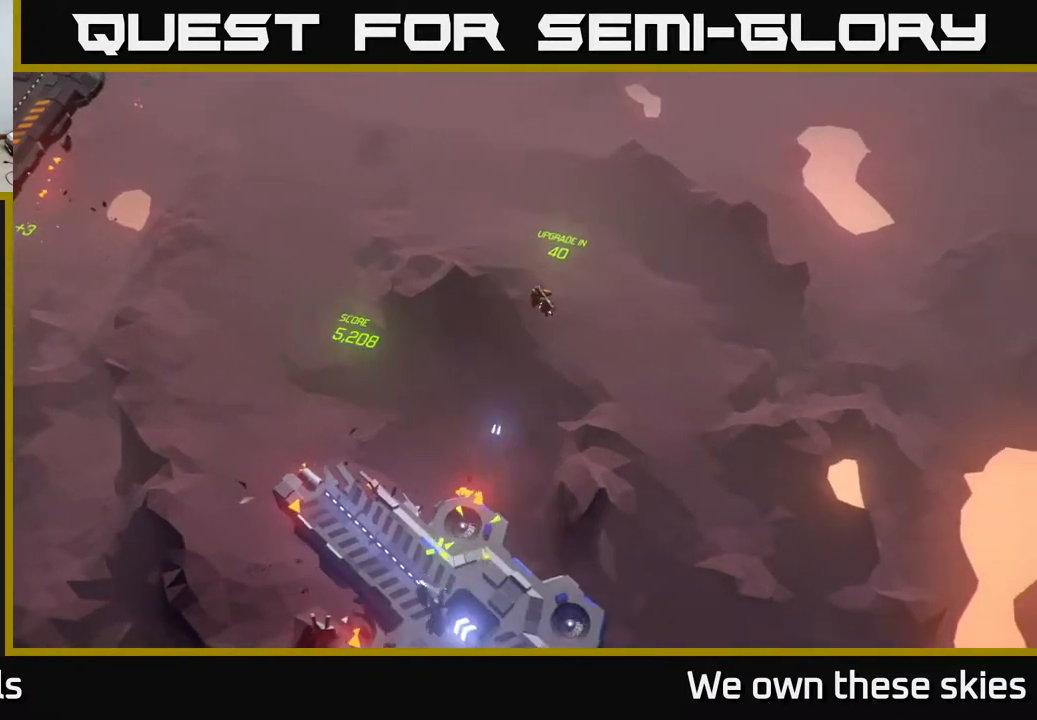
{"buttons": [], "left_stick": "center", "events": [[33, "left_stick", "up-left"], [317, "left_stick", "center"]]}
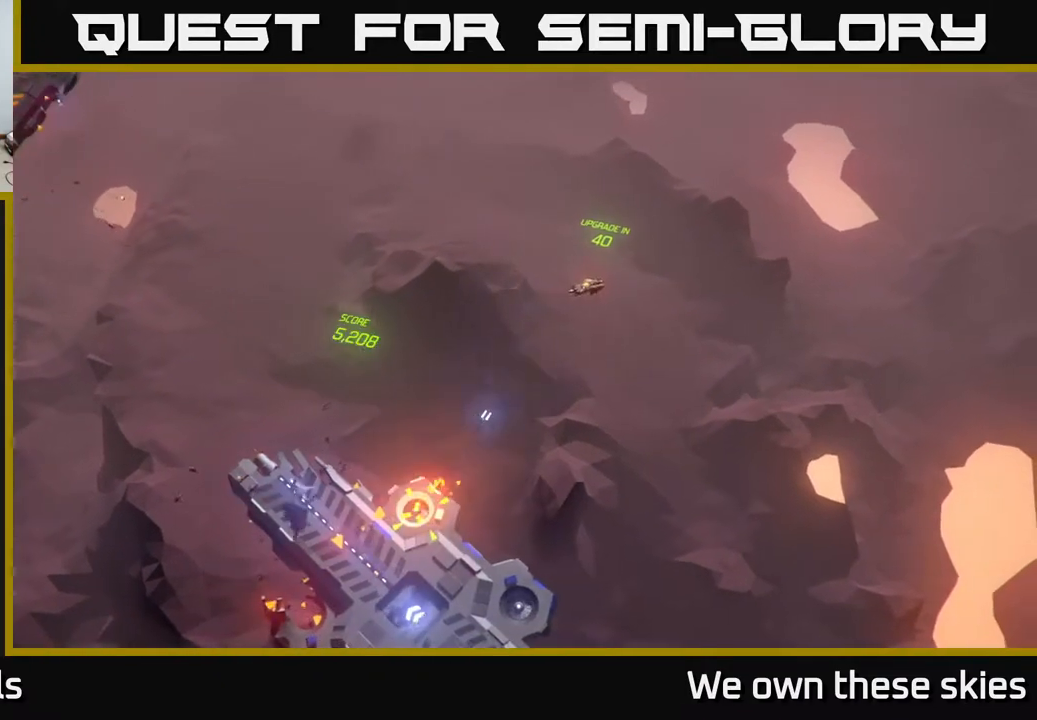
{"buttons": [], "left_stick": "center", "events": []}
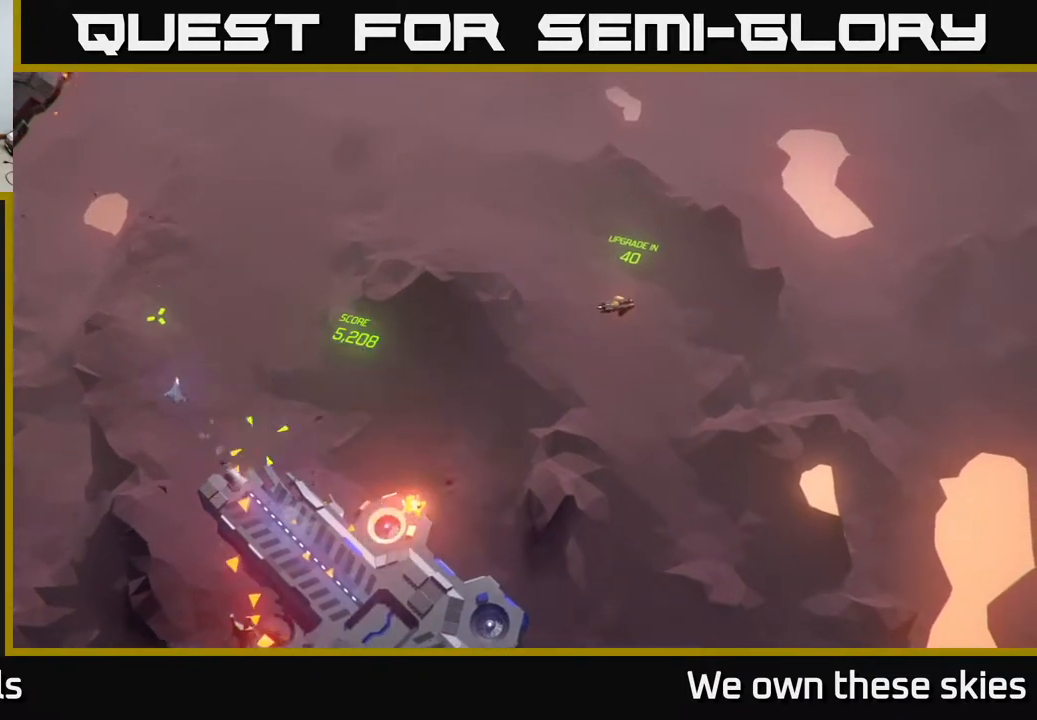
{"buttons": [], "left_stick": "center", "events": [[233, "left_stick", "left"], [483, "left_stick", "center"]]}
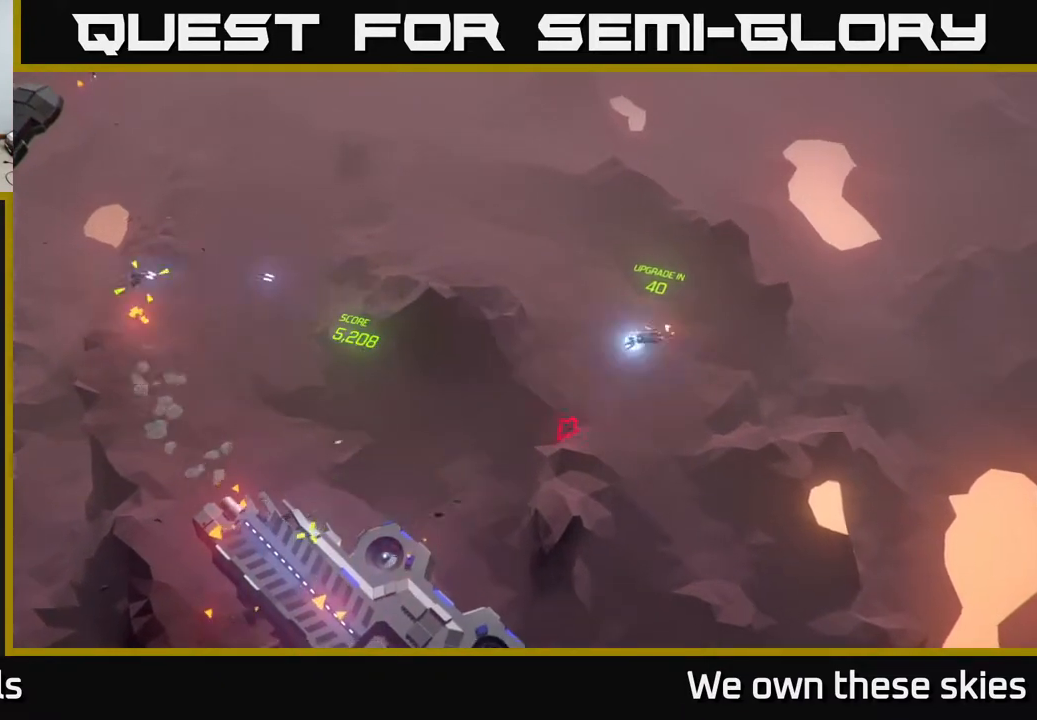
{"buttons": [], "left_stick": "center", "events": []}
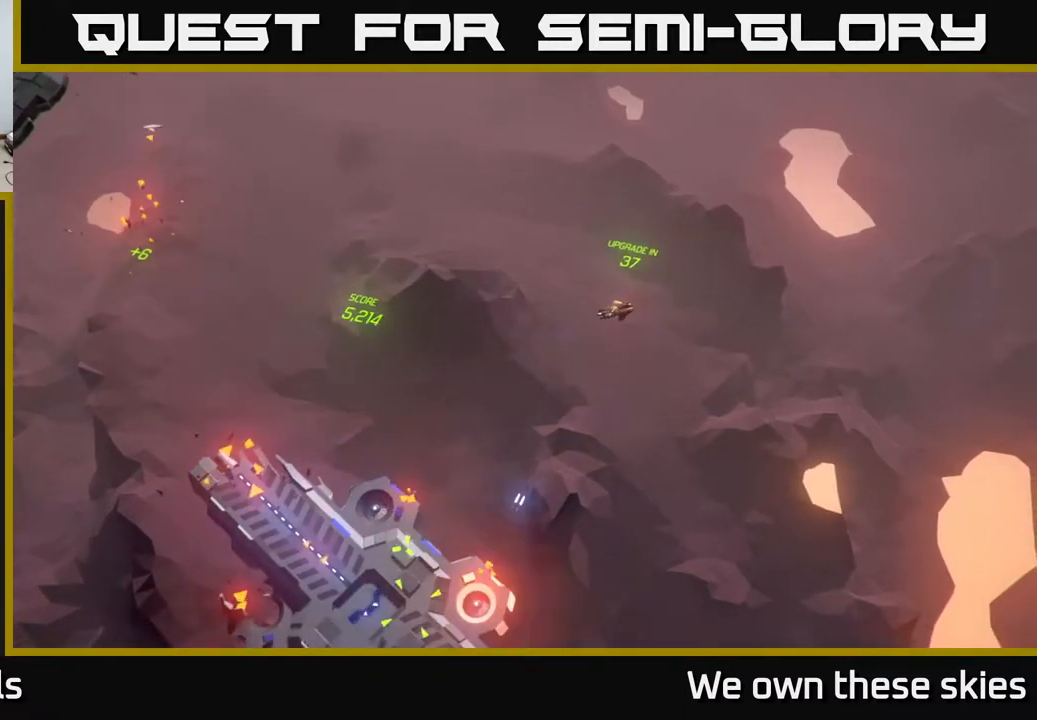
{"buttons": [], "left_stick": "center", "events": []}
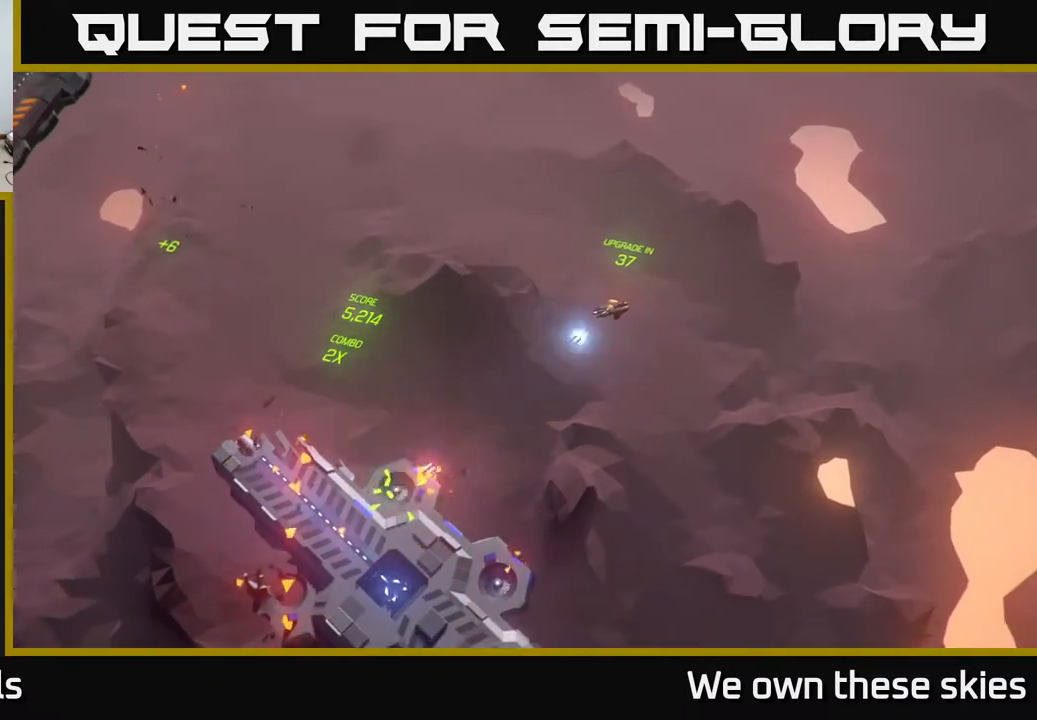
{"buttons": [], "left_stick": "center", "events": []}
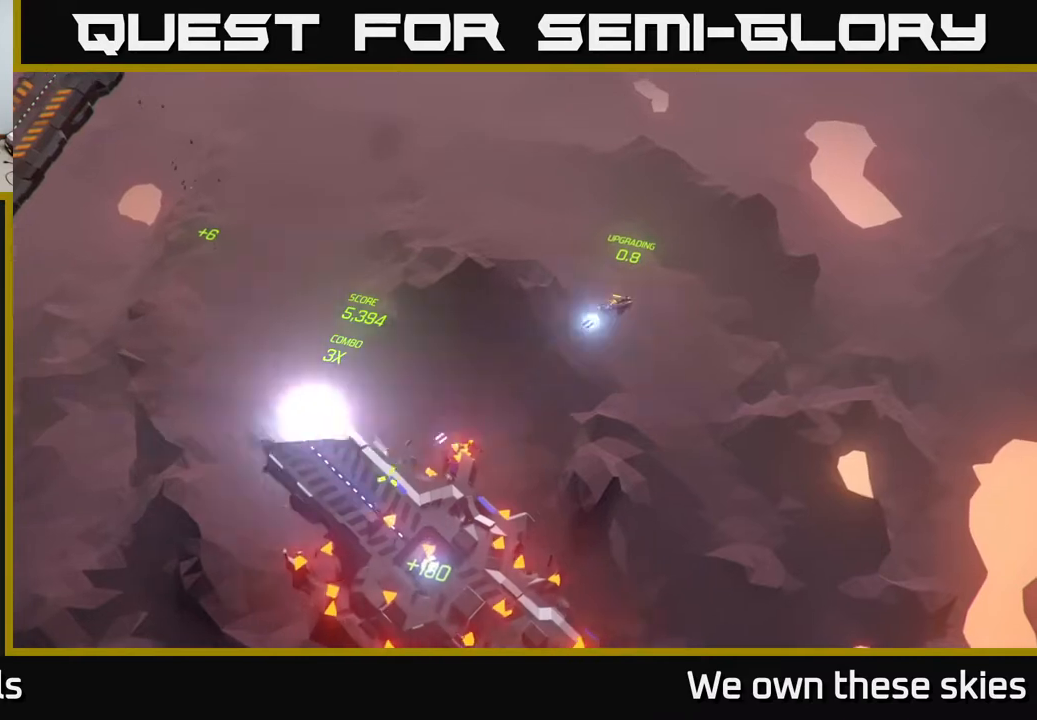
{"buttons": [], "left_stick": "left", "events": [[167, "left_stick", "left"]]}
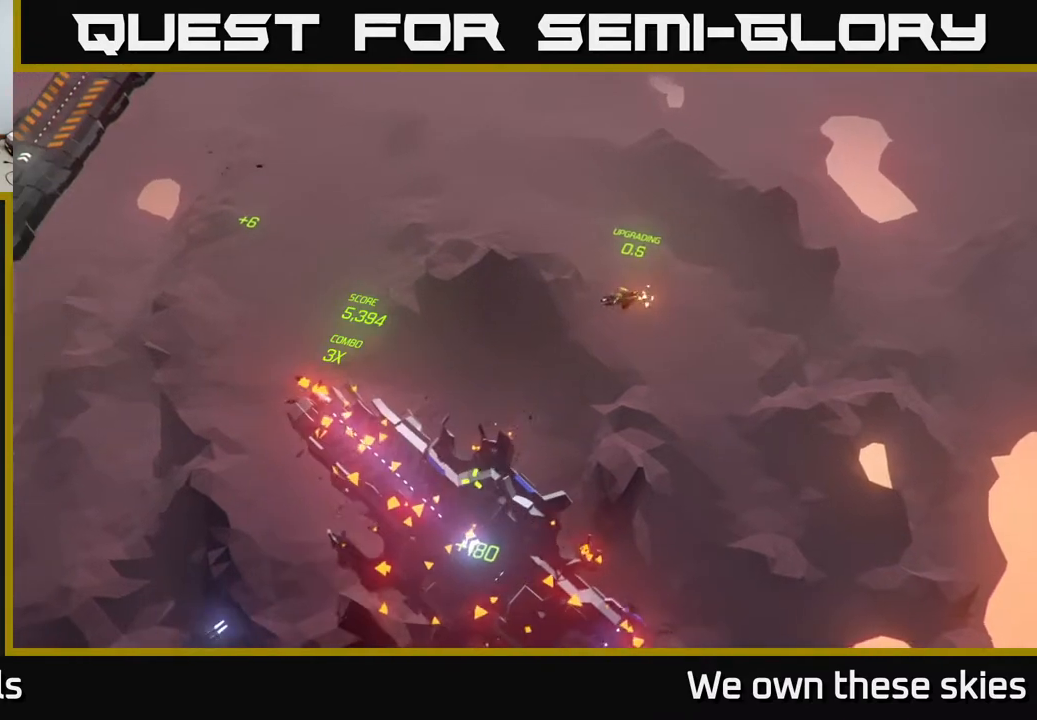
{"buttons": [], "left_stick": "up", "events": [[33, "left_stick", "up-left"], [317, "left_stick", "up"]]}
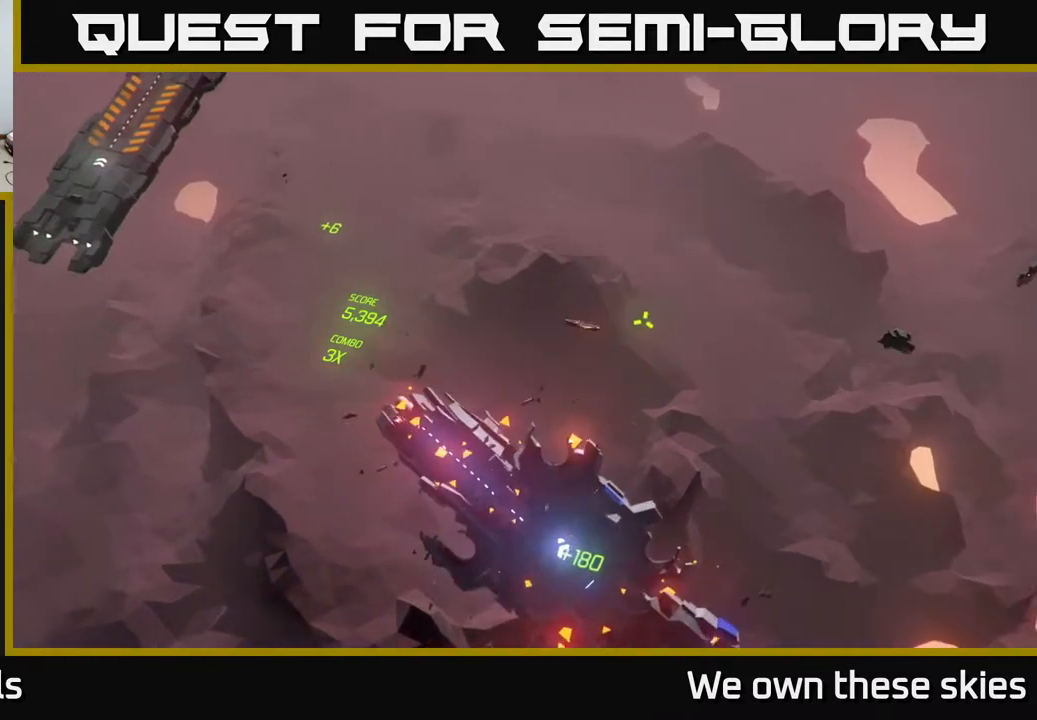
{"buttons": [], "left_stick": "center", "events": [[250, "left_stick", "center"]]}
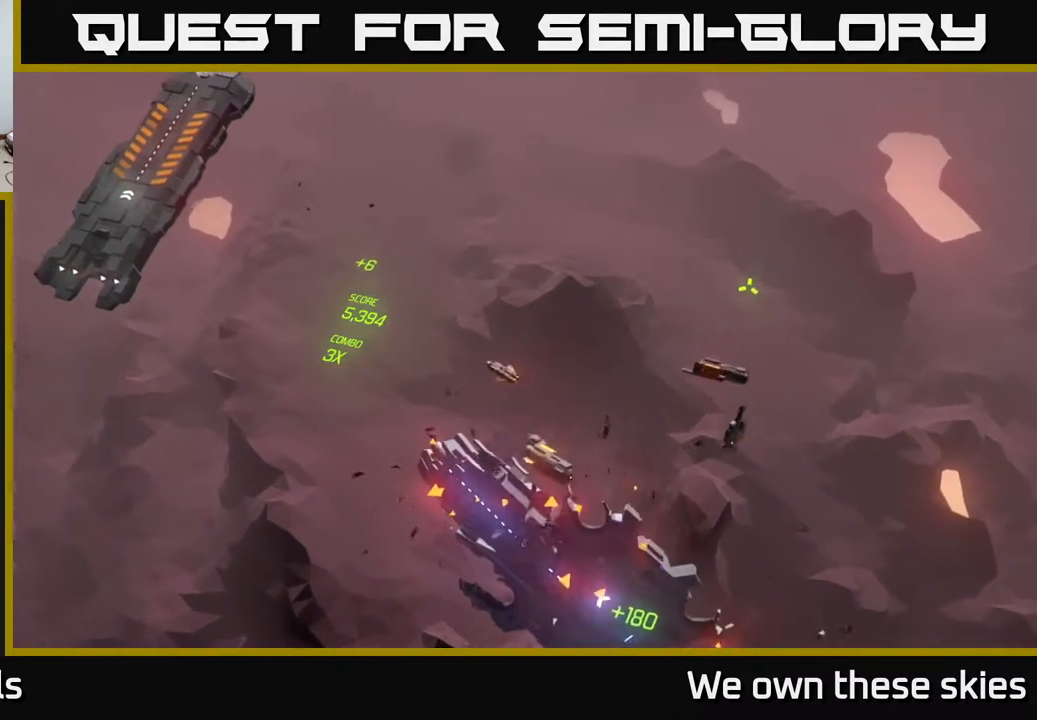
{"buttons": [], "left_stick": "center", "events": []}
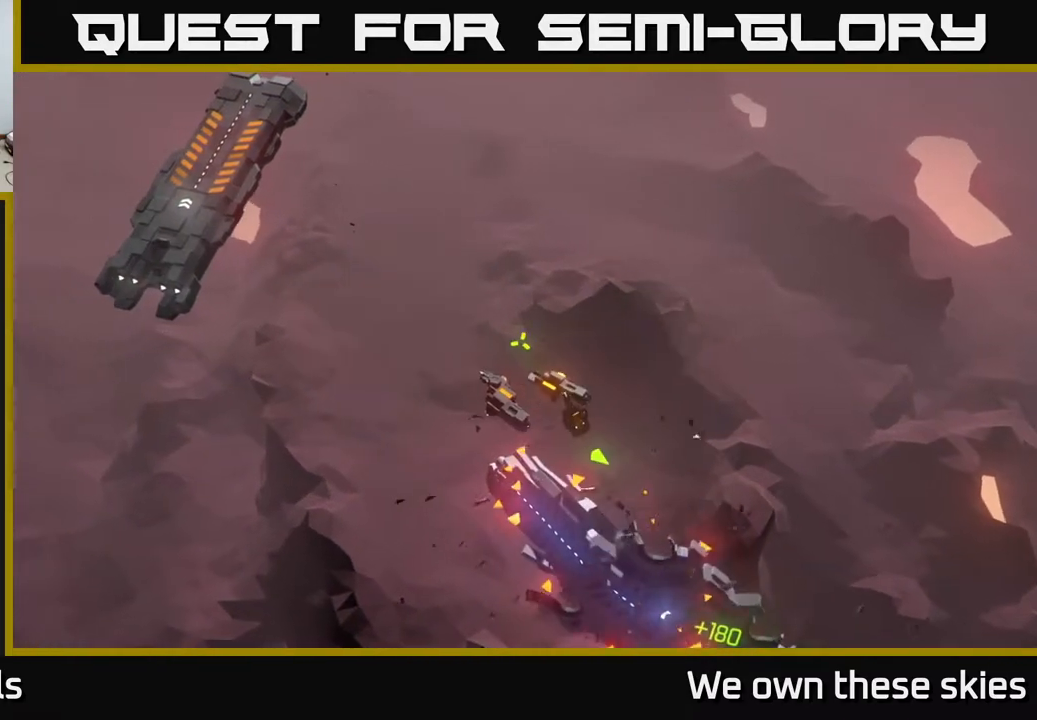
{"buttons": [], "left_stick": "center", "events": [[133, "left_stick", "up"], [500, "left_stick", "center"]]}
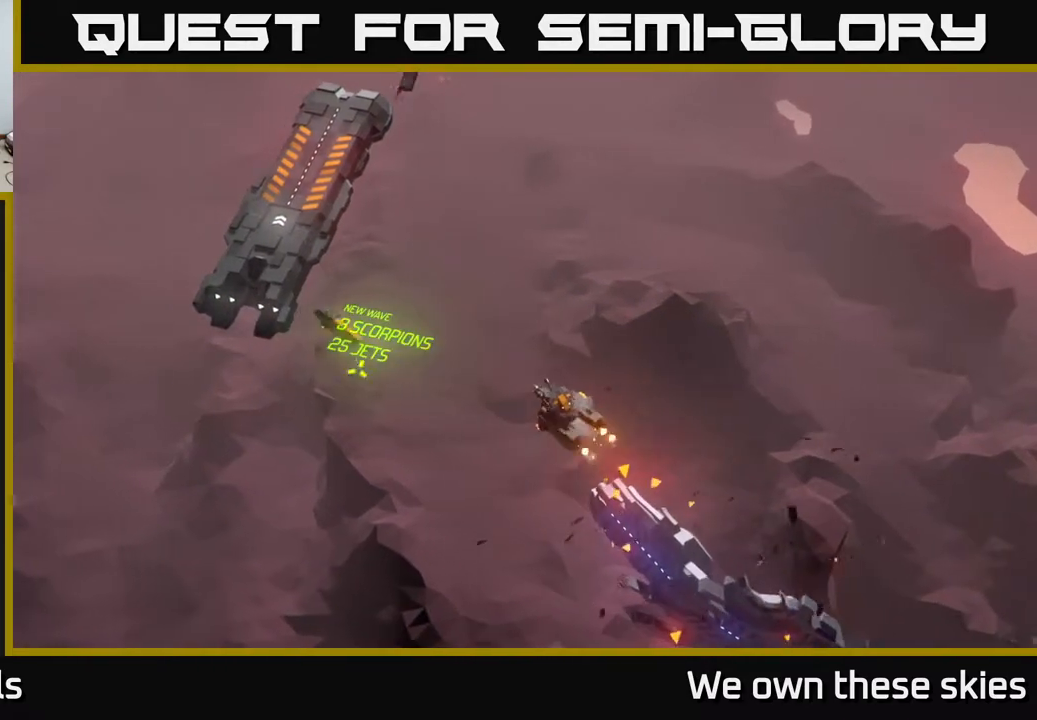
{"buttons": [], "left_stick": "center", "events": [[317, "left_stick", "up"], [467, "left_stick", "center"]]}
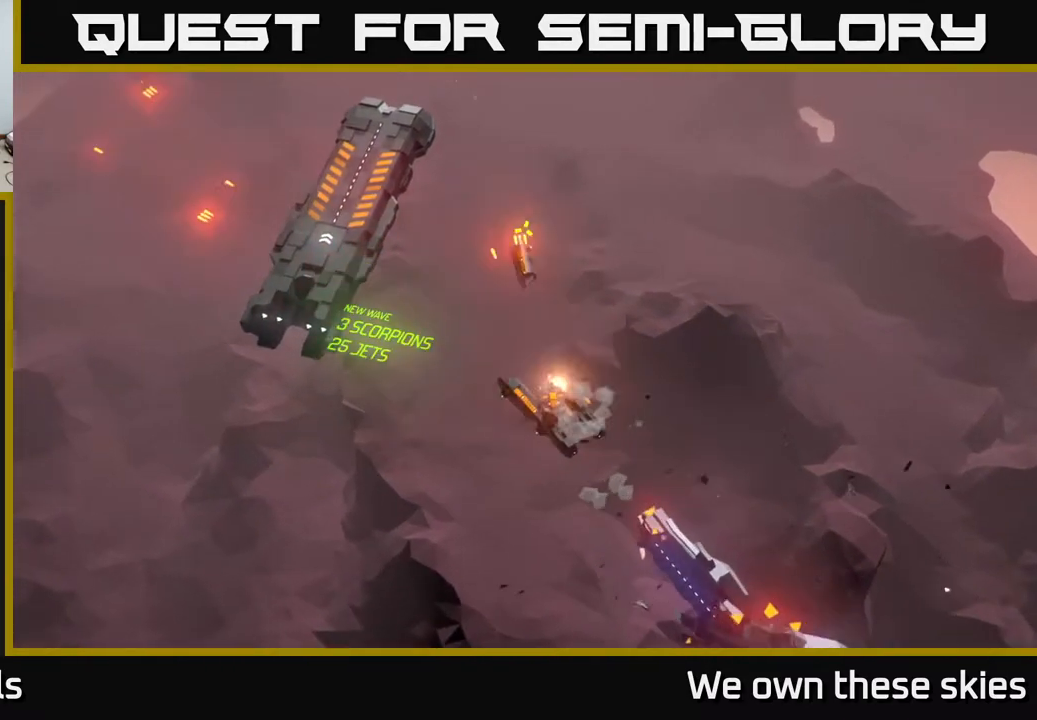
{"buttons": [], "left_stick": "up", "events": [[200, "left_stick", "up"], [333, "left_stick", "up-left"], [500, "left_stick", "up"]]}
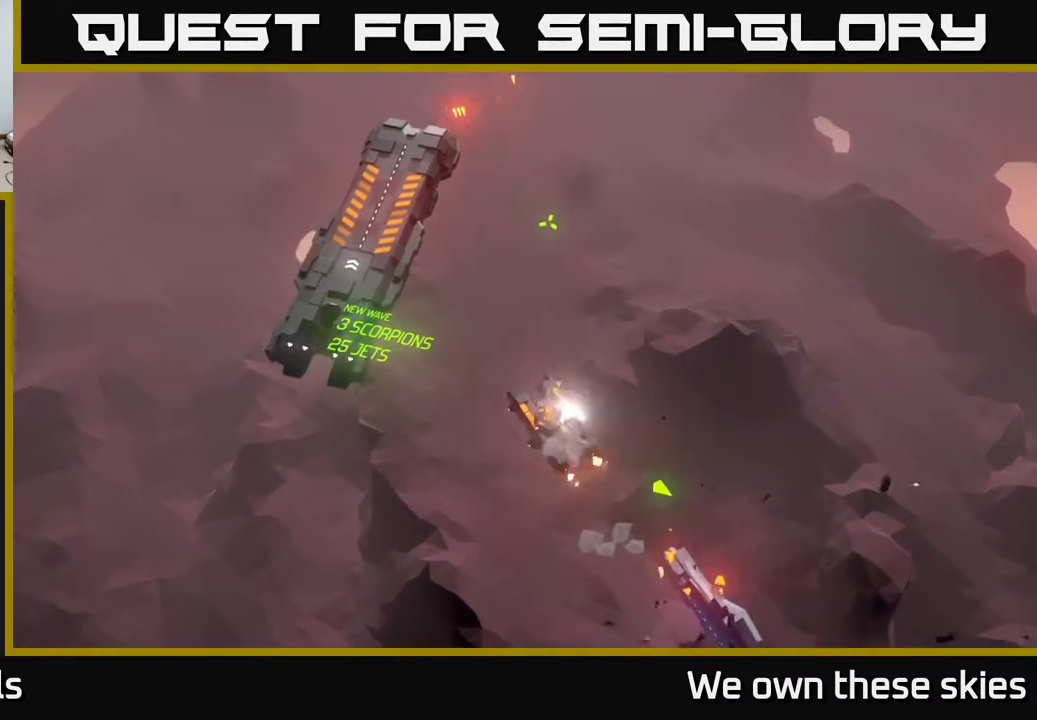
{"buttons": [], "left_stick": "center", "events": [[267, "left_stick", "center"]]}
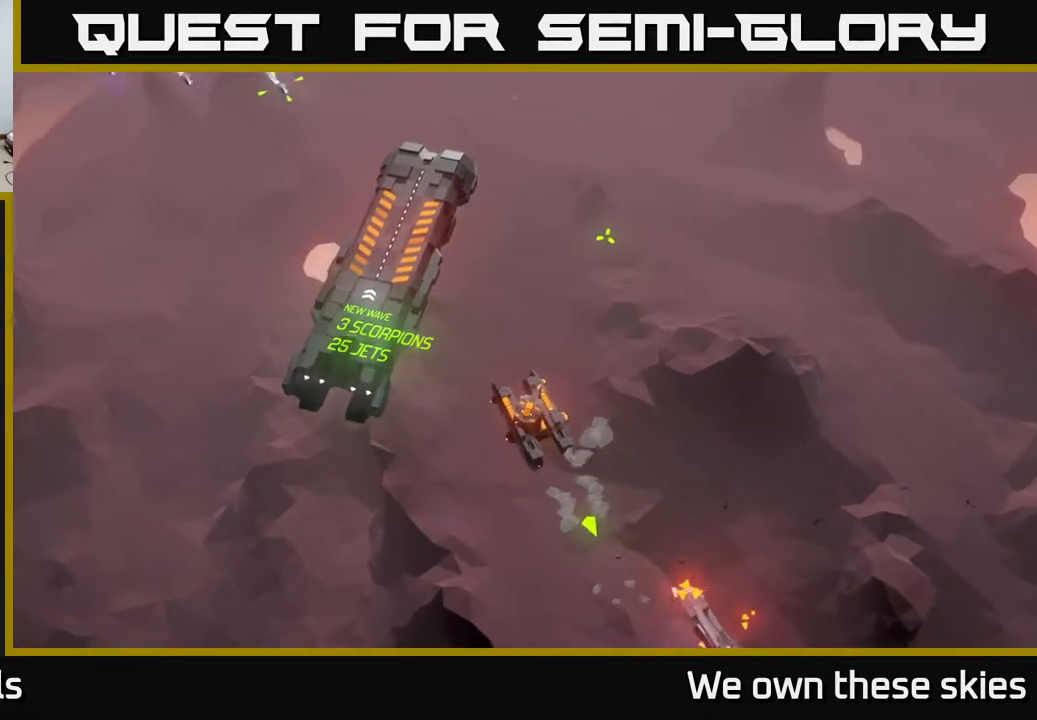
{"buttons": [], "left_stick": "down", "events": [[150, "left_stick", "up-right"], [217, "left_stick", "down-right"], [350, "left_stick", "down"]]}
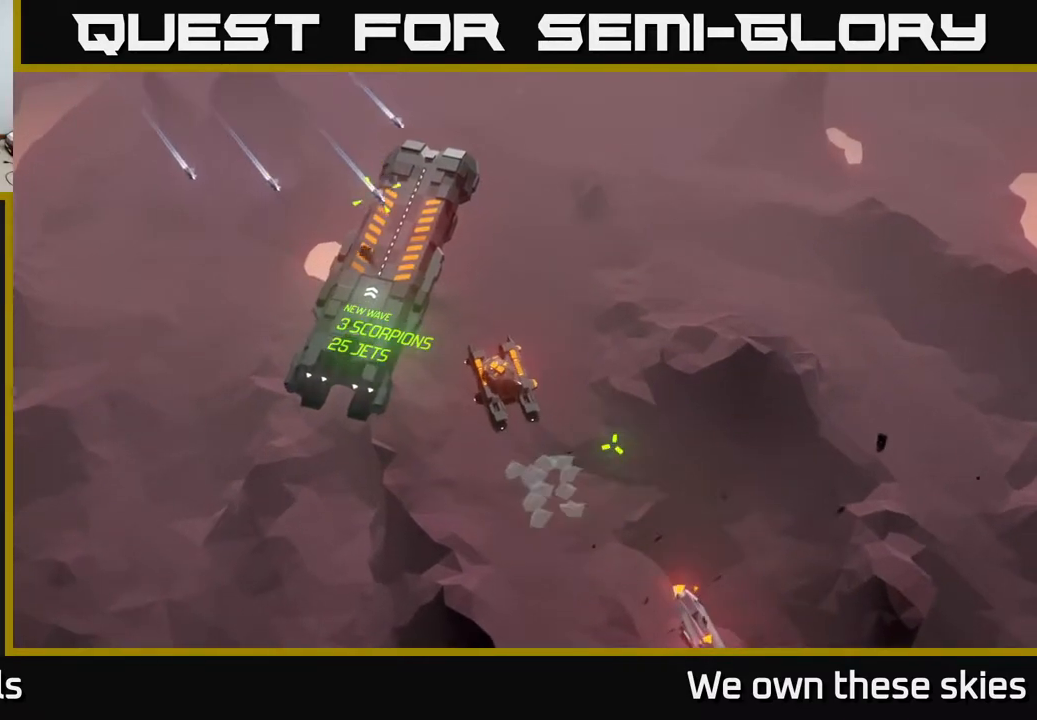
{"buttons": [], "left_stick": "up-left", "events": [[33, "left_stick", "down-left"], [150, "left_stick", "left"], [383, "left_stick", "up-left"]]}
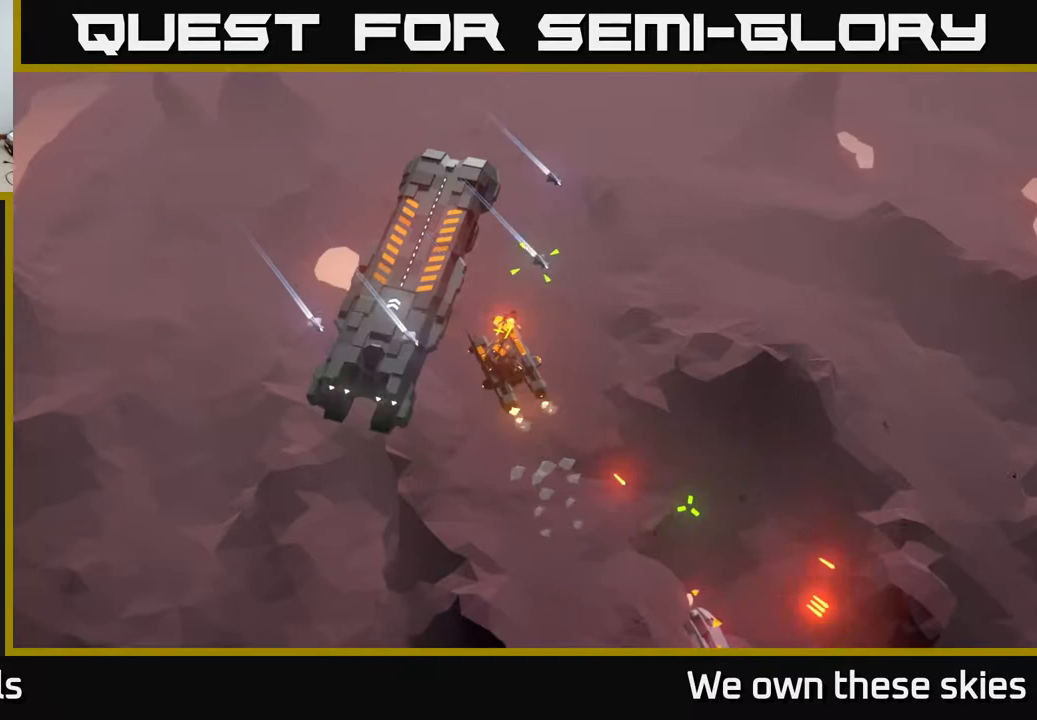
{"buttons": [], "left_stick": "right", "events": [[117, "left_stick", "center"], [300, "left_stick", "right"]]}
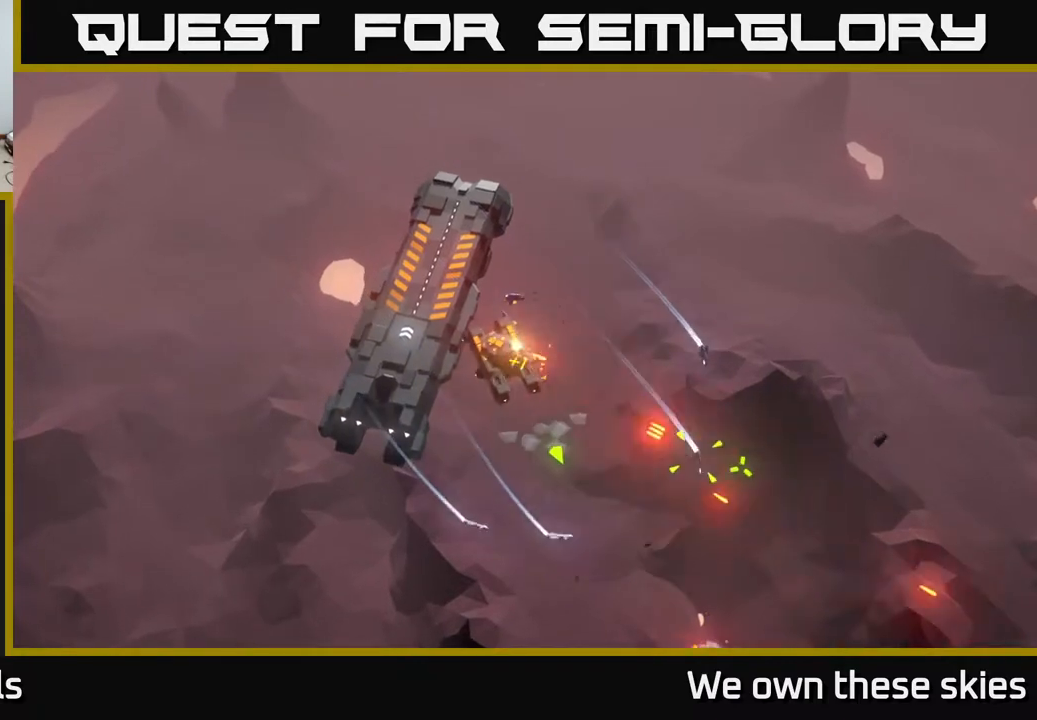
{"buttons": [], "left_stick": "center", "events": [[50, "left_stick", "center"]]}
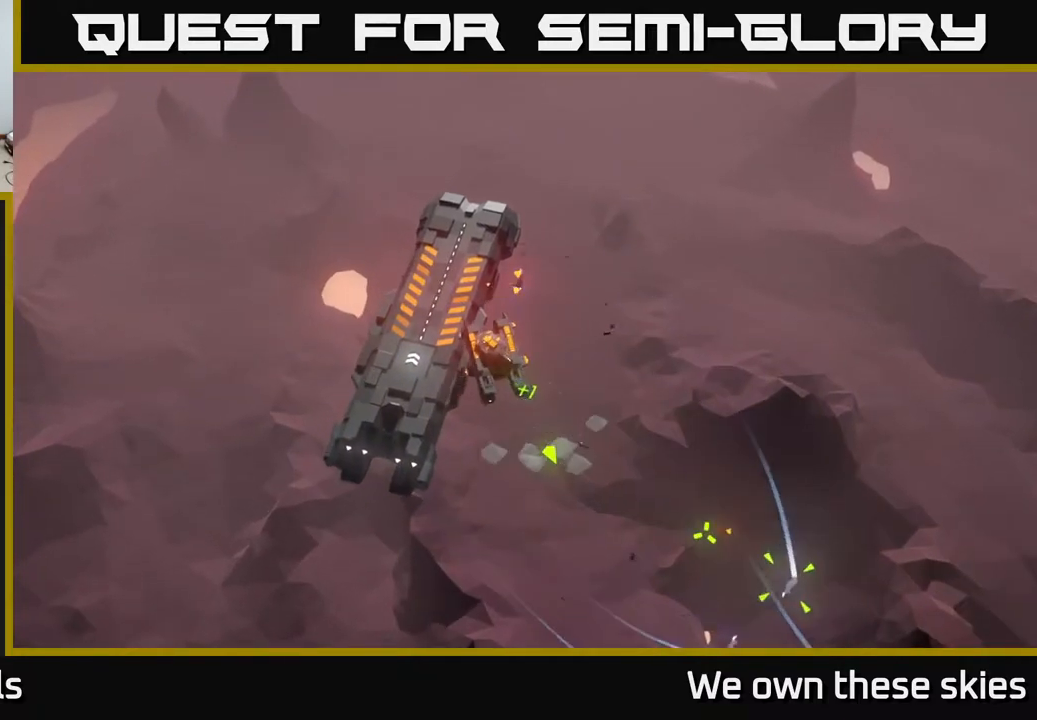
{"buttons": [], "left_stick": "center", "events": []}
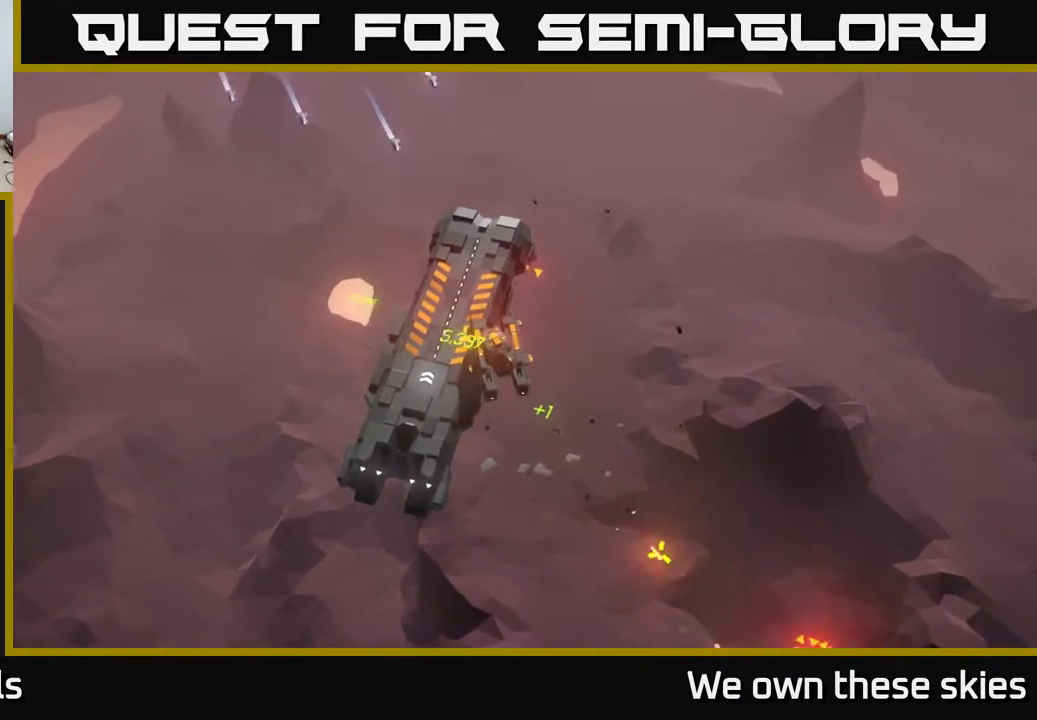
{"buttons": [], "left_stick": "center", "events": []}
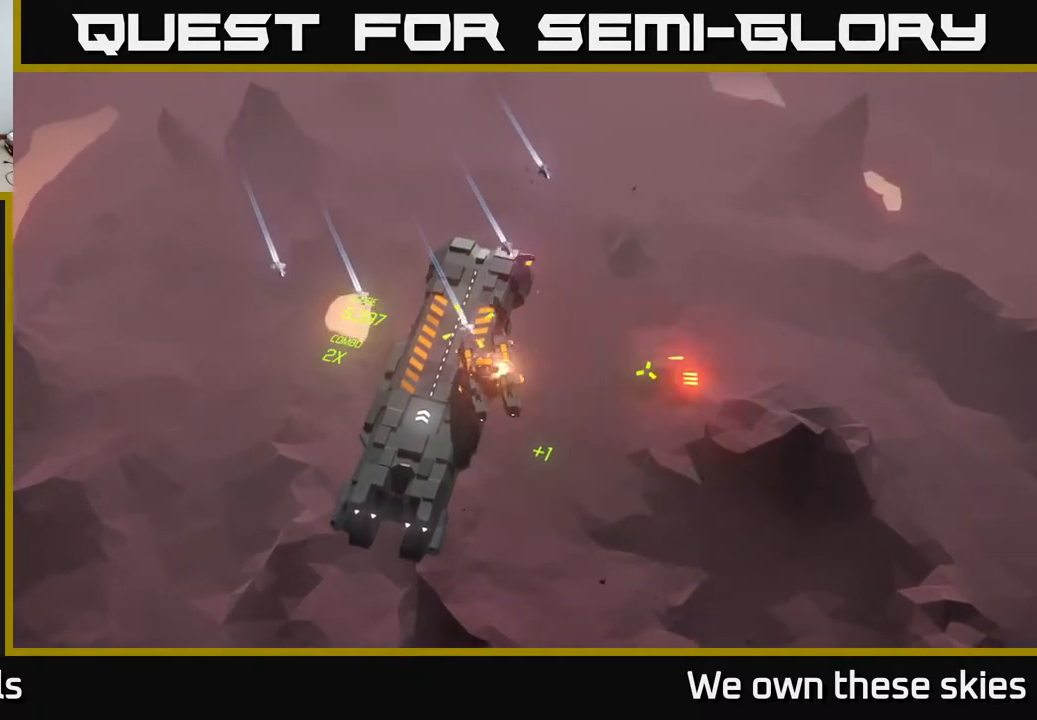
{"buttons": [], "left_stick": "center", "events": []}
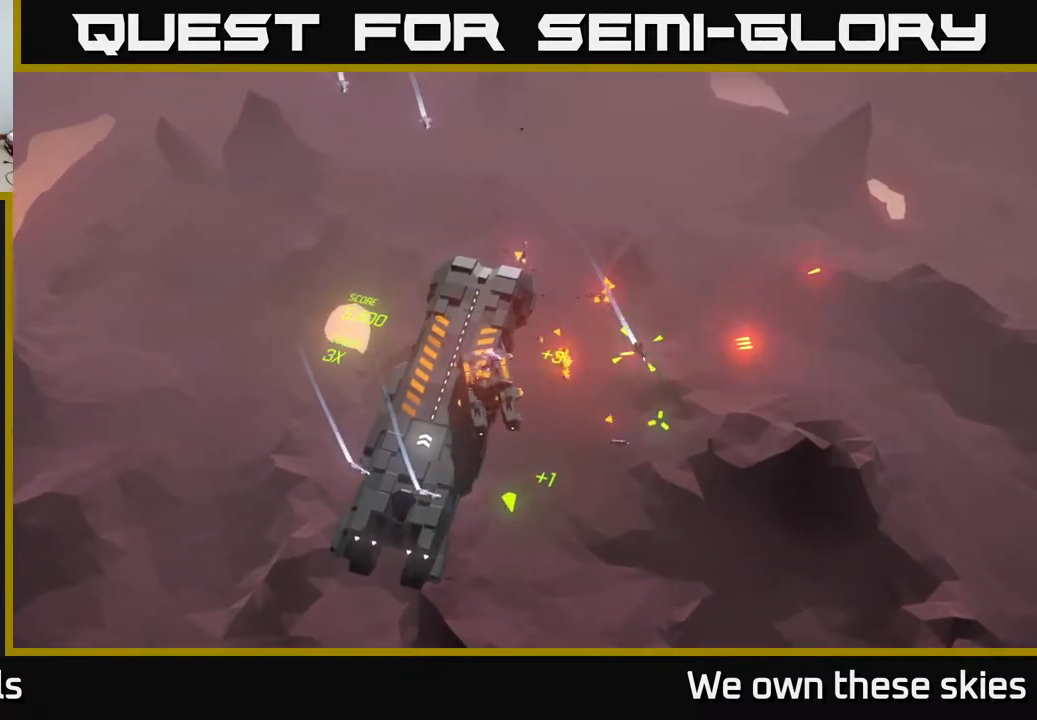
{"buttons": [], "left_stick": "center", "events": []}
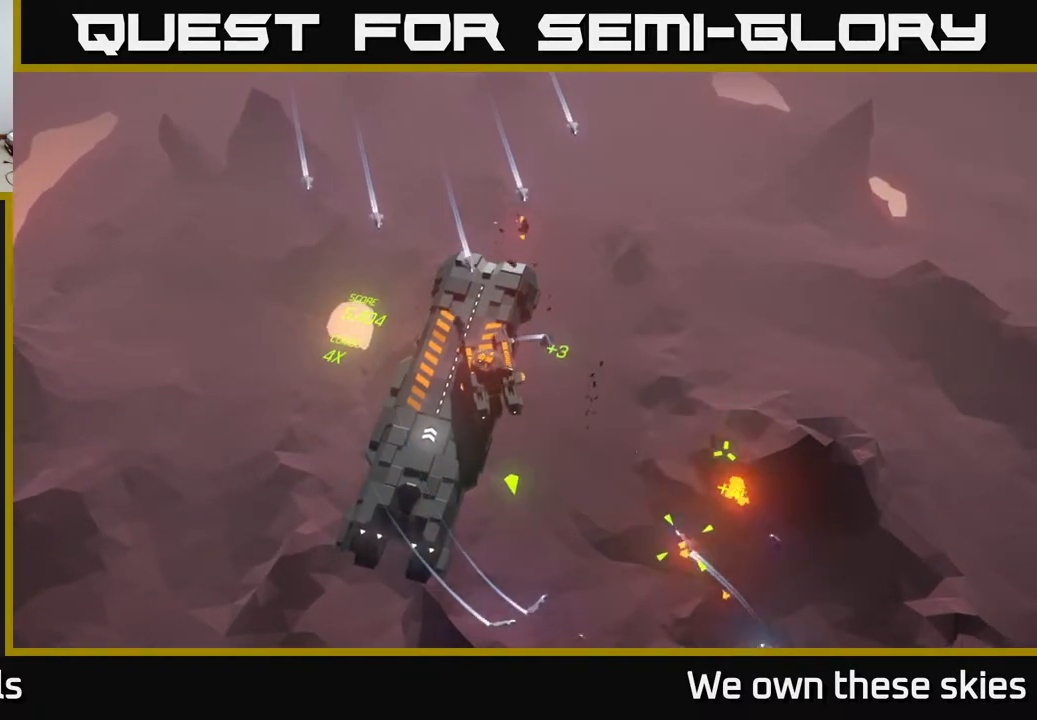
{"buttons": [], "left_stick": "center", "events": [[150, "left_stick", "up-left"], [267, "left_stick", "center"]]}